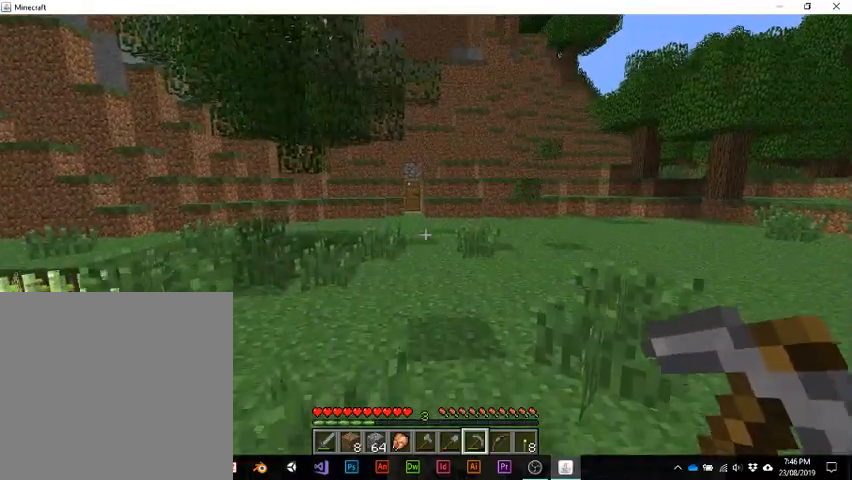
Gameplay with keyboard; each line is a JSON object with the keys held at the frame after it. "events" lists presses ("down") and releases ("up") of "1", "2", "3", "4", "5", "a", "alt", "b", "c", "ctrl", "d", "e", "f", "g", "q", "r", "s", "shift", "space", "t", "tab", "v", "w", "x" and "z" between this image and that frame as [ms after this image, input, new state], when the widget could be followed in between. No other keys are recorded. Mouse input is not recorded.
{"keys": ["w"], "events": []}
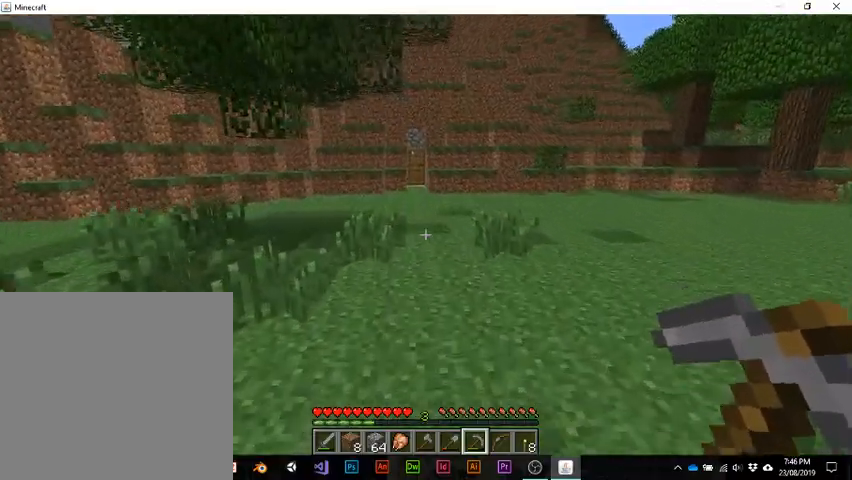
{"keys": ["w"], "events": []}
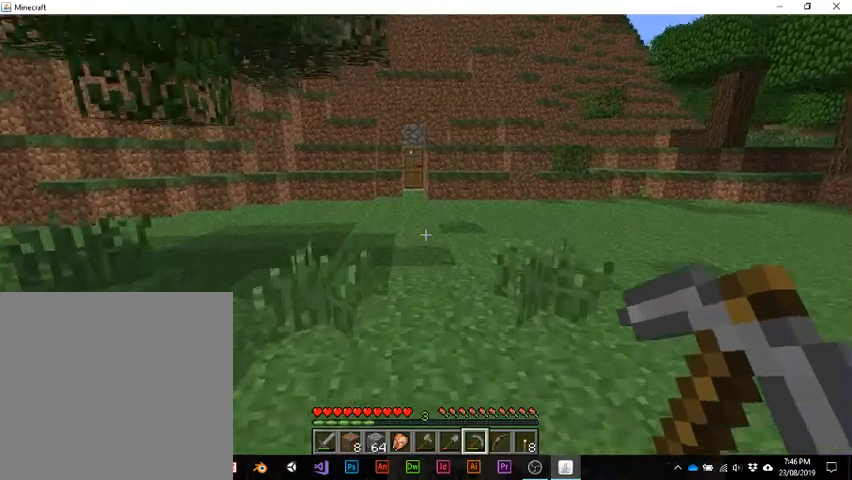
{"keys": ["w"], "events": []}
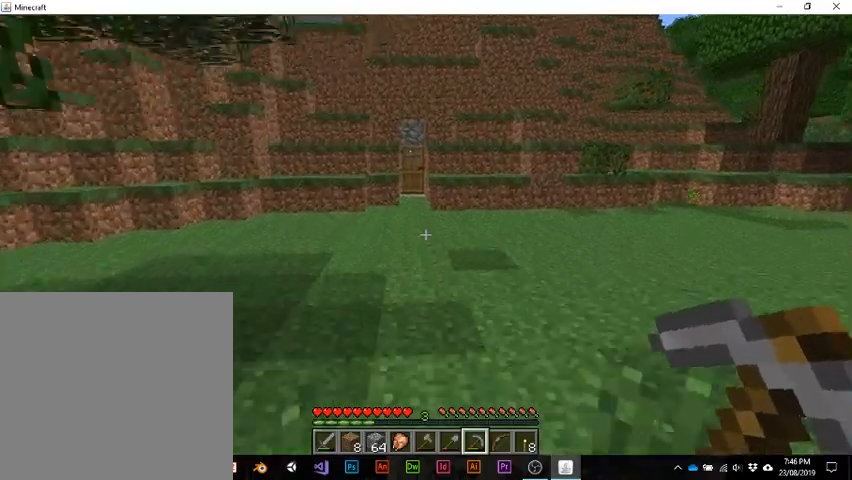
{"keys": ["w"], "events": []}
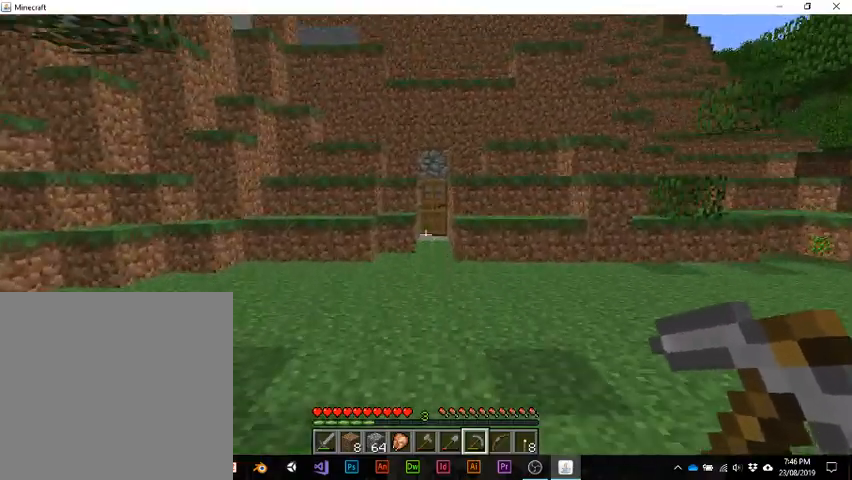
{"keys": ["w"], "events": []}
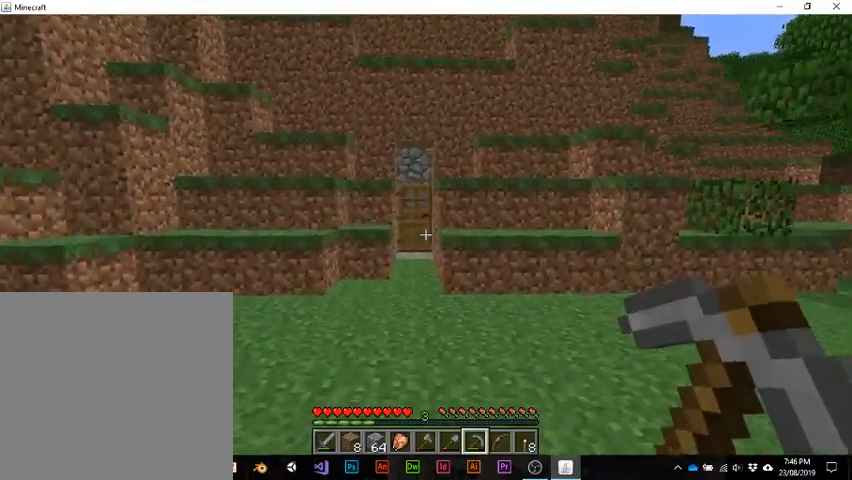
{"keys": ["w"], "events": []}
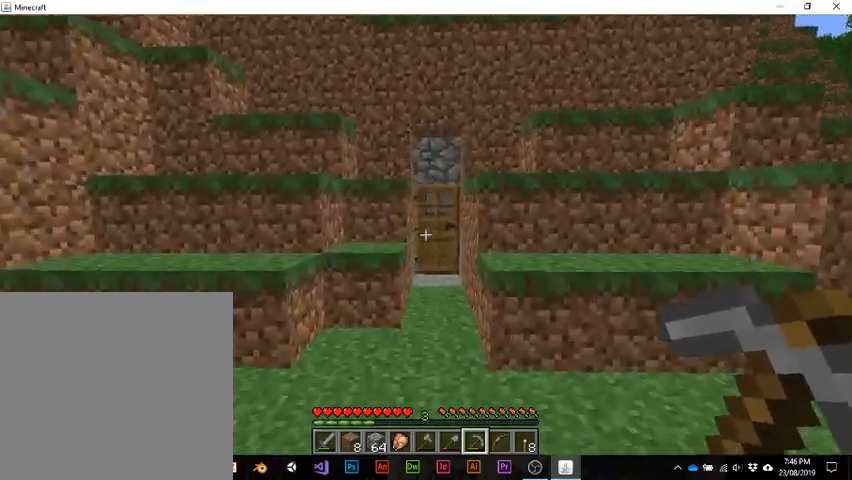
{"keys": ["w"], "events": []}
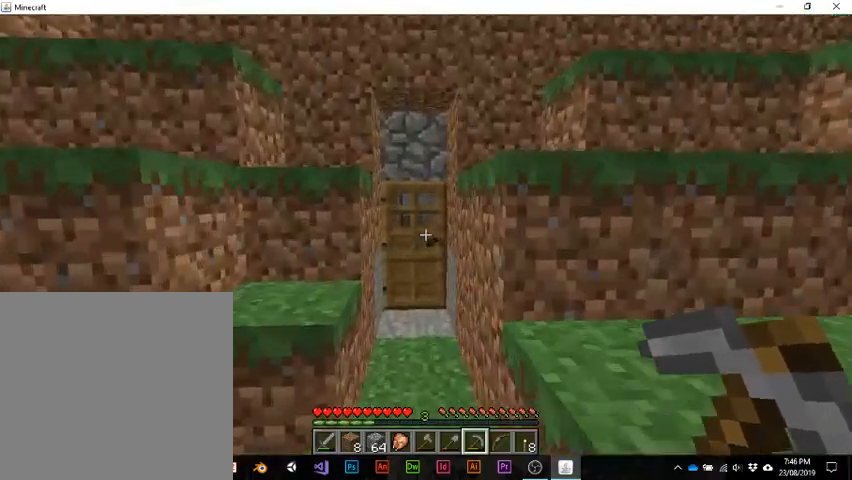
{"keys": ["w"], "events": []}
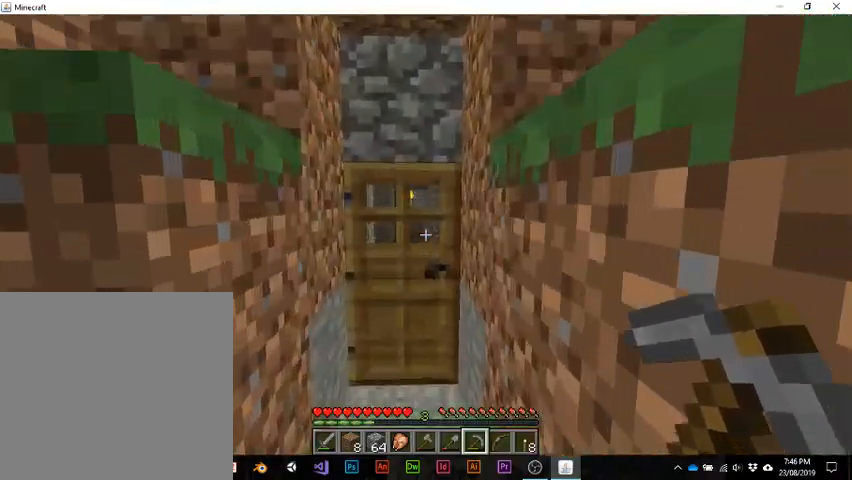
{"keys": ["w"], "events": []}
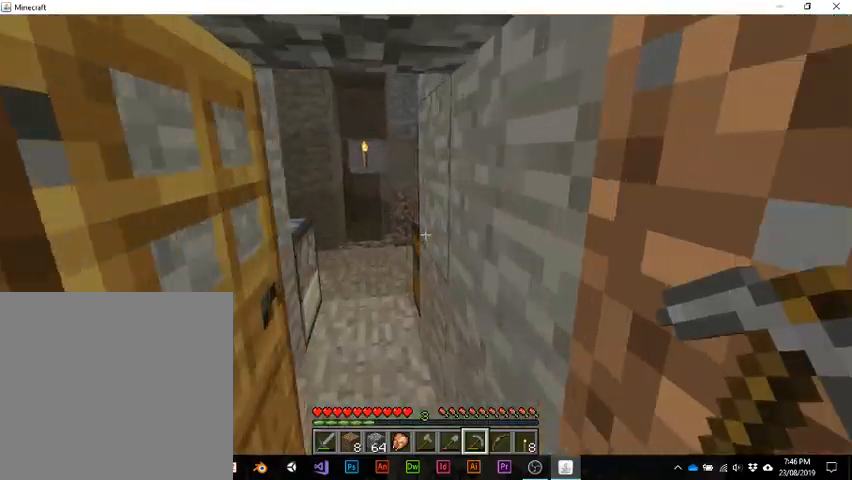
{"keys": [], "events": [[467, "w", "up"]]}
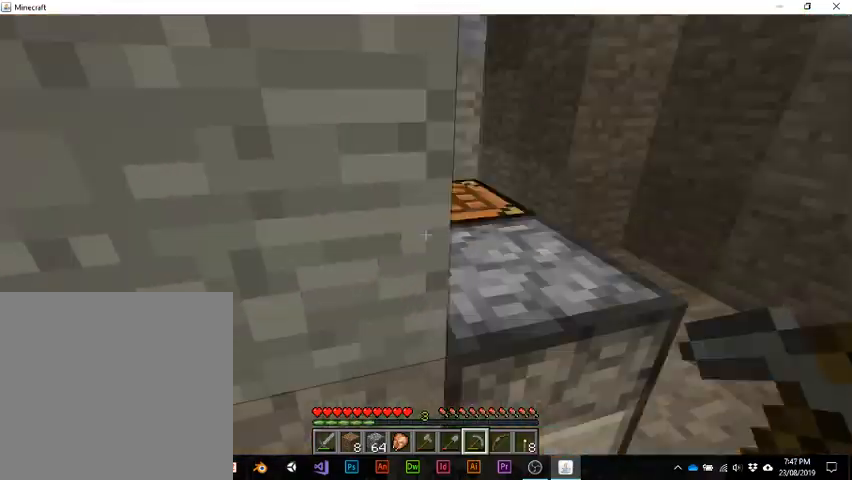
{"keys": [], "events": []}
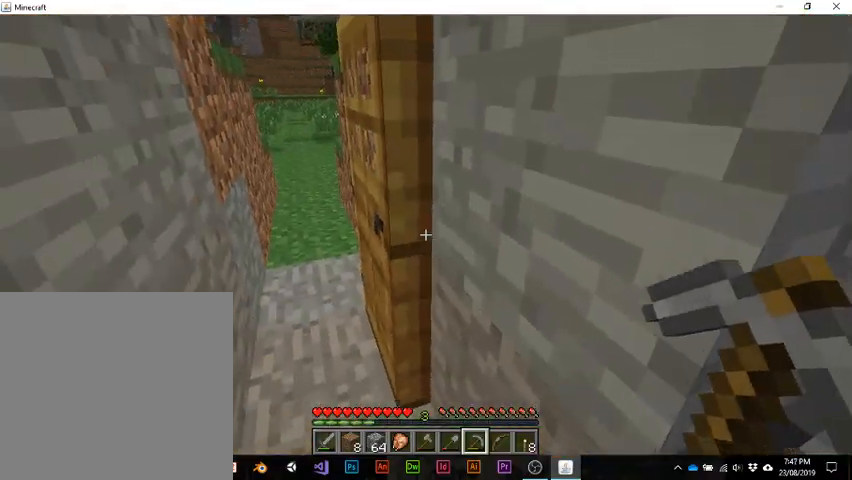
{"keys": ["w"], "events": [[500, "w", "down"]]}
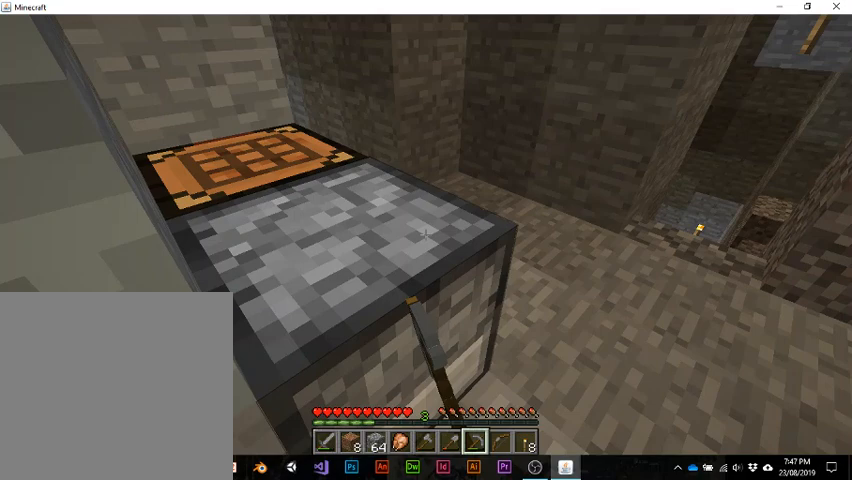
{"keys": ["w"], "events": []}
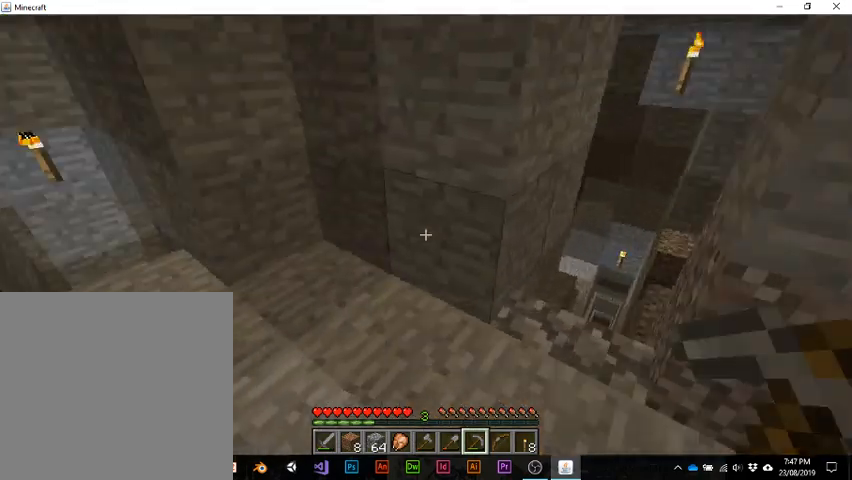
{"keys": [], "events": [[300, "w", "up"]]}
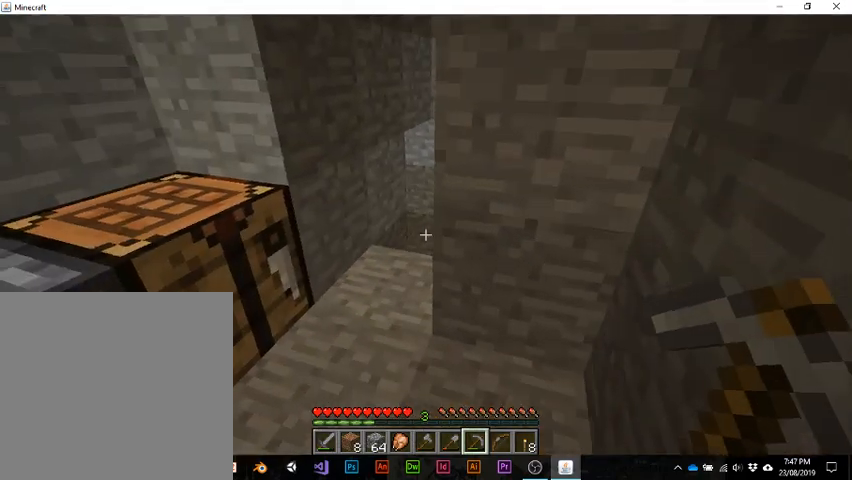
{"keys": [], "events": [[267, "w", "down"], [500, "w", "up"]]}
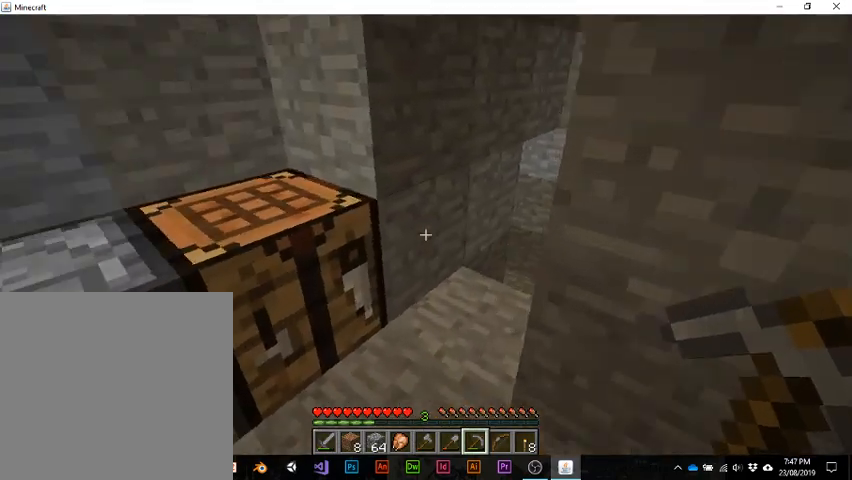
{"keys": [], "events": []}
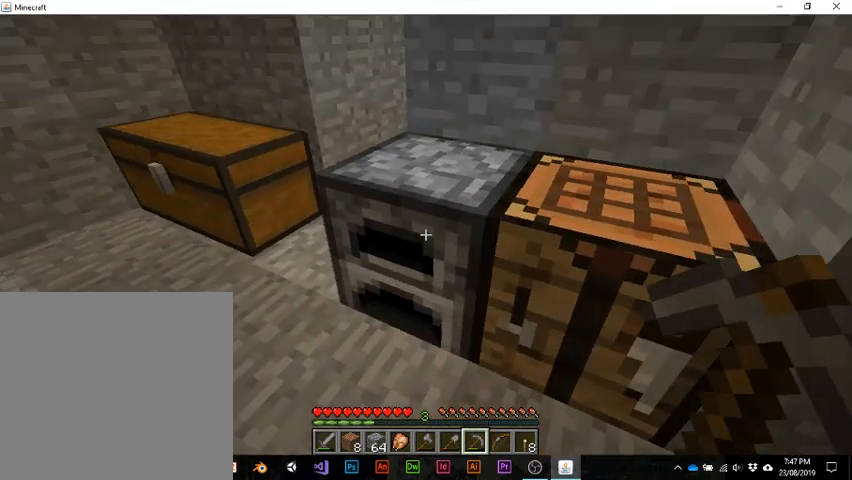
{"keys": [], "events": []}
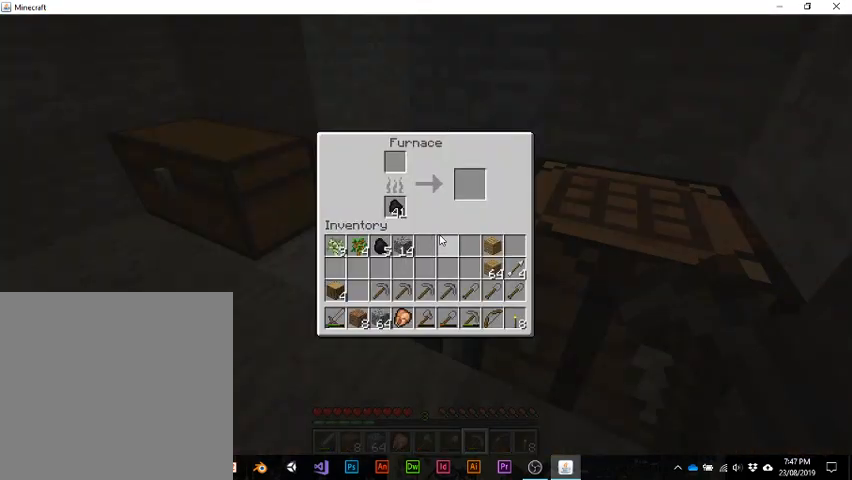
{"keys": ["shift"], "events": [[367, "shift", "down"]]}
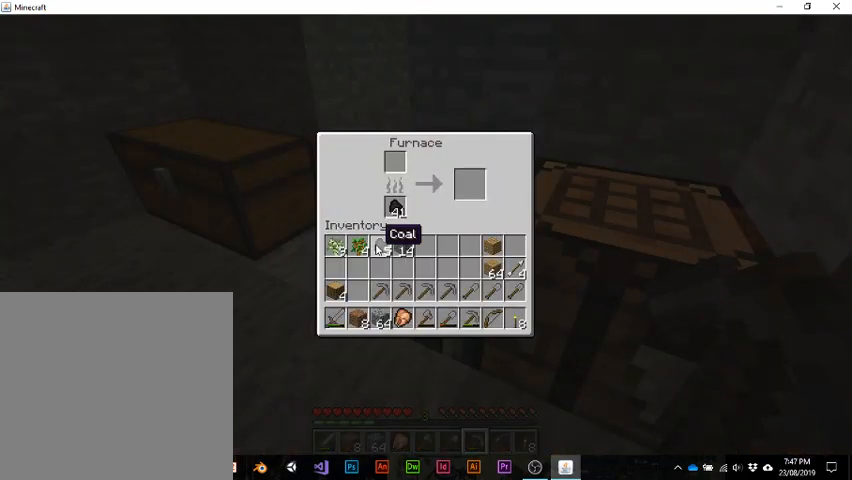
{"keys": [], "events": [[267, "shift", "up"]]}
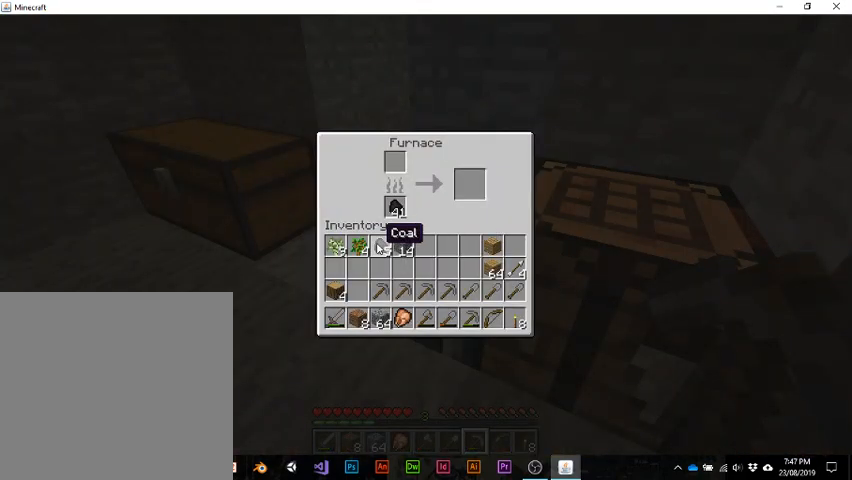
{"keys": [], "events": []}
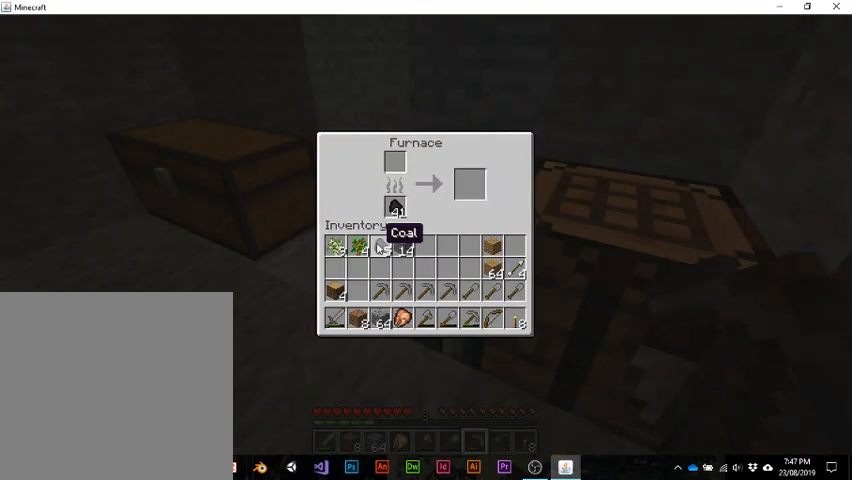
{"keys": [], "events": []}
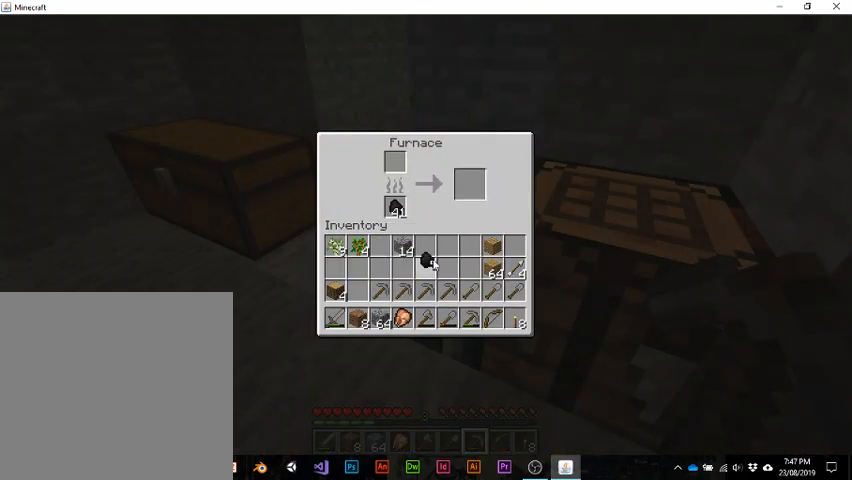
{"keys": [], "events": []}
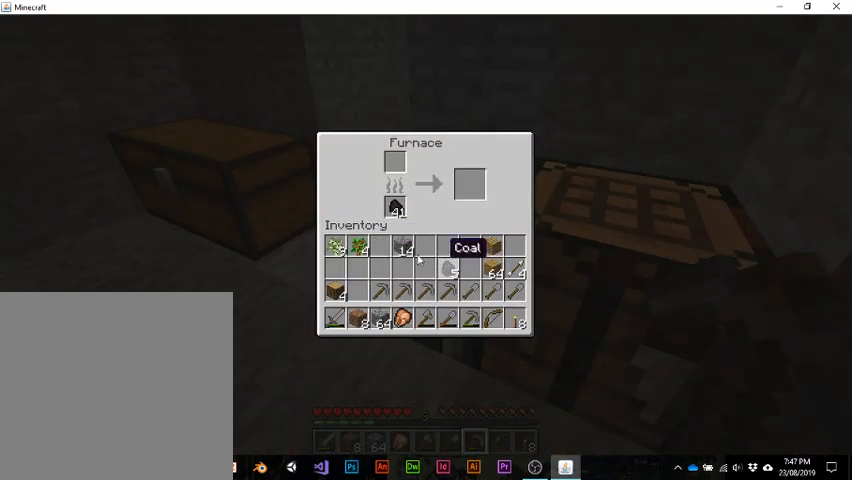
{"keys": [], "events": []}
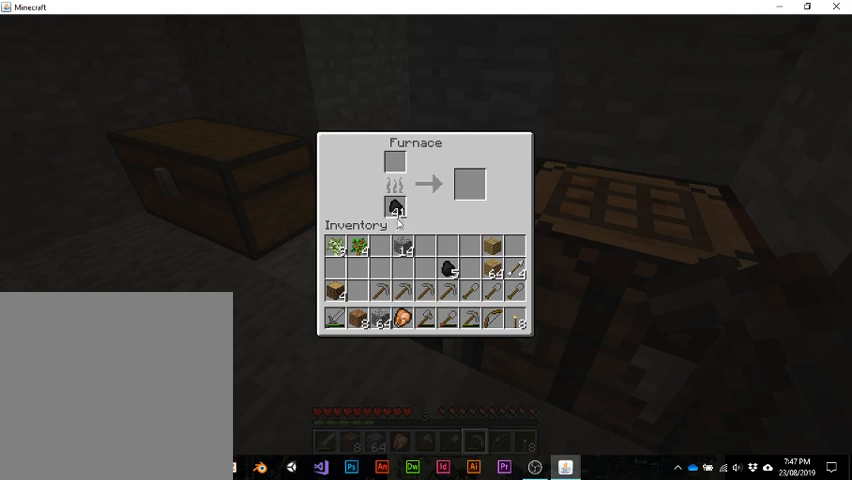
{"keys": [], "events": []}
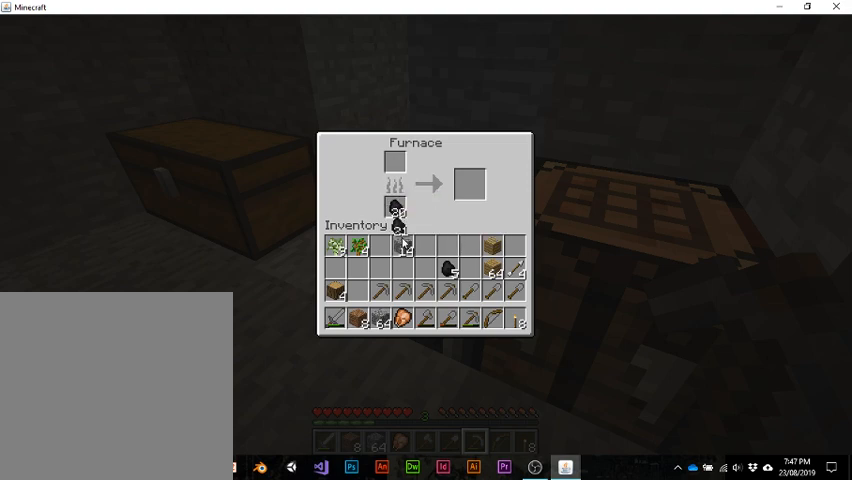
{"keys": [], "events": []}
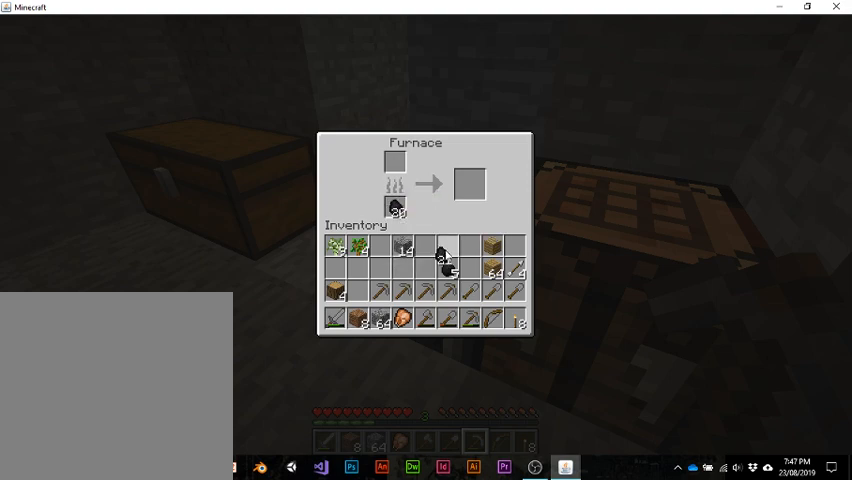
{"keys": [], "events": []}
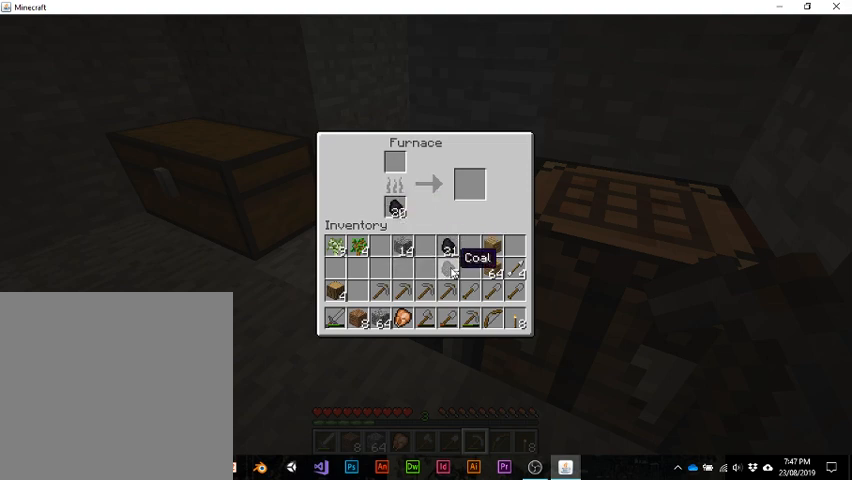
{"keys": [], "events": []}
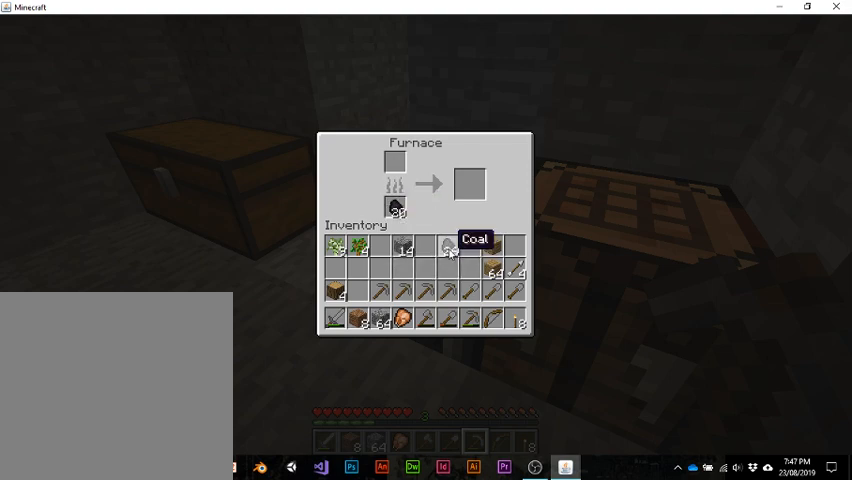
{"keys": [], "events": [[233, "e", "down"], [367, "e", "up"]]}